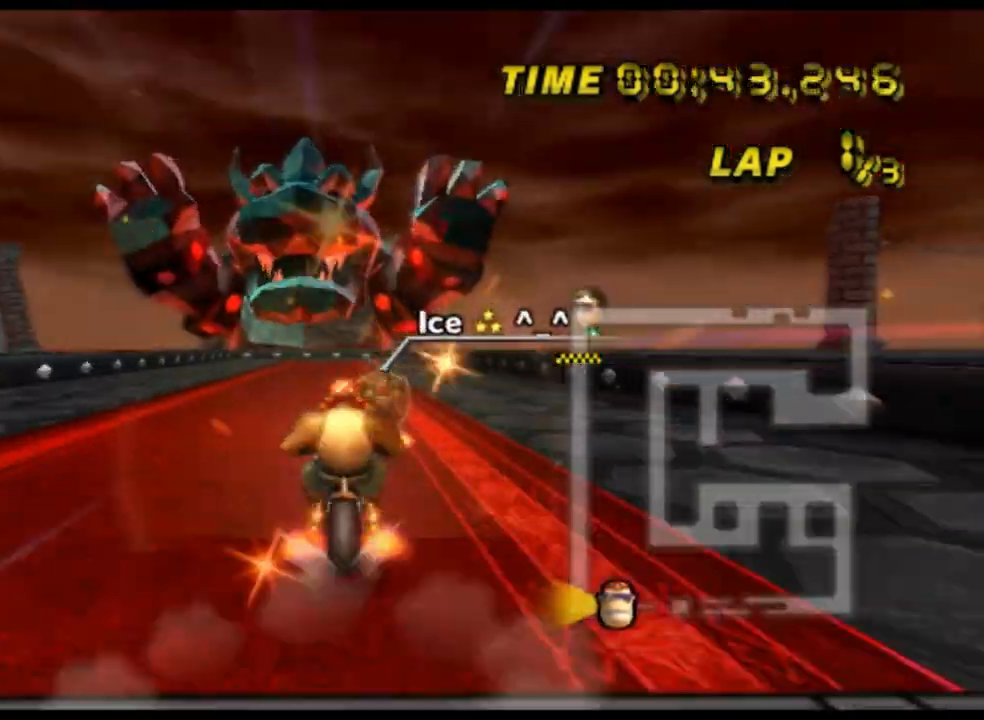
Gameplay with a controller (Nintendo layout); each line is a JSON object with the inputs held at the frame after it. "events" lists button and stick changes between this image and that frame as [ms after this image, input, new state], when the widget could be followed in between. Not read: B L3 R3 X Y Z.
{"buttons": ["A", "R1"], "left_stick": "up-right", "events": [[167, "R1", "down"], [233, "left_stick", "up-right"]]}
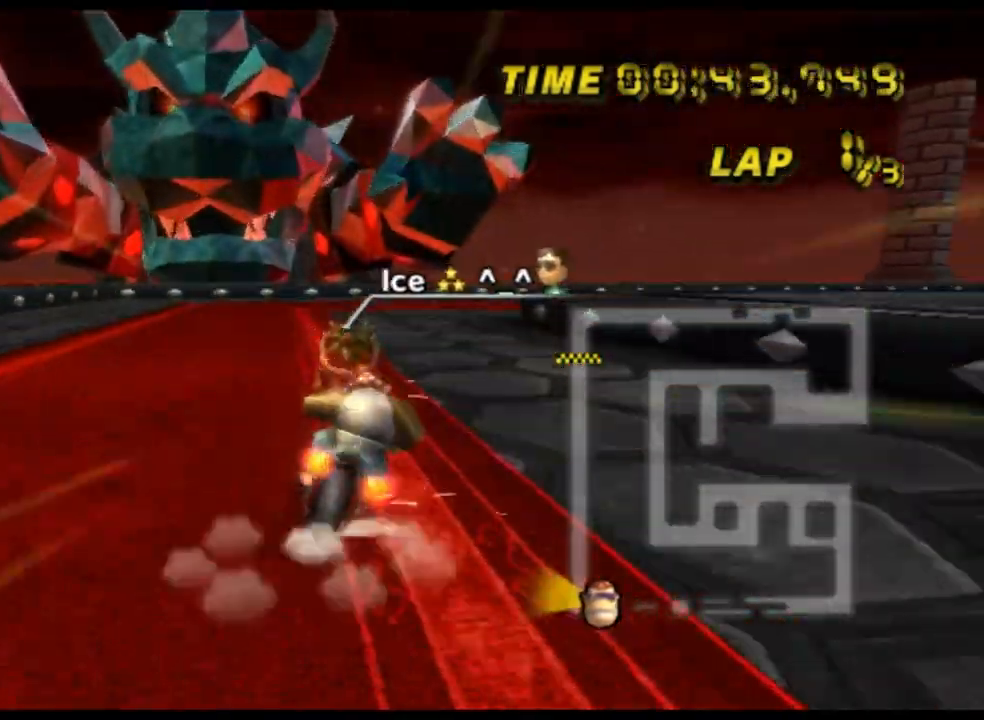
{"buttons": ["A", "R1"], "left_stick": "up-right", "events": [[33, "left_stick", "up-left"], [133, "left_stick", "up-right"], [300, "left_stick", "up-left"], [400, "left_stick", "up-right"]]}
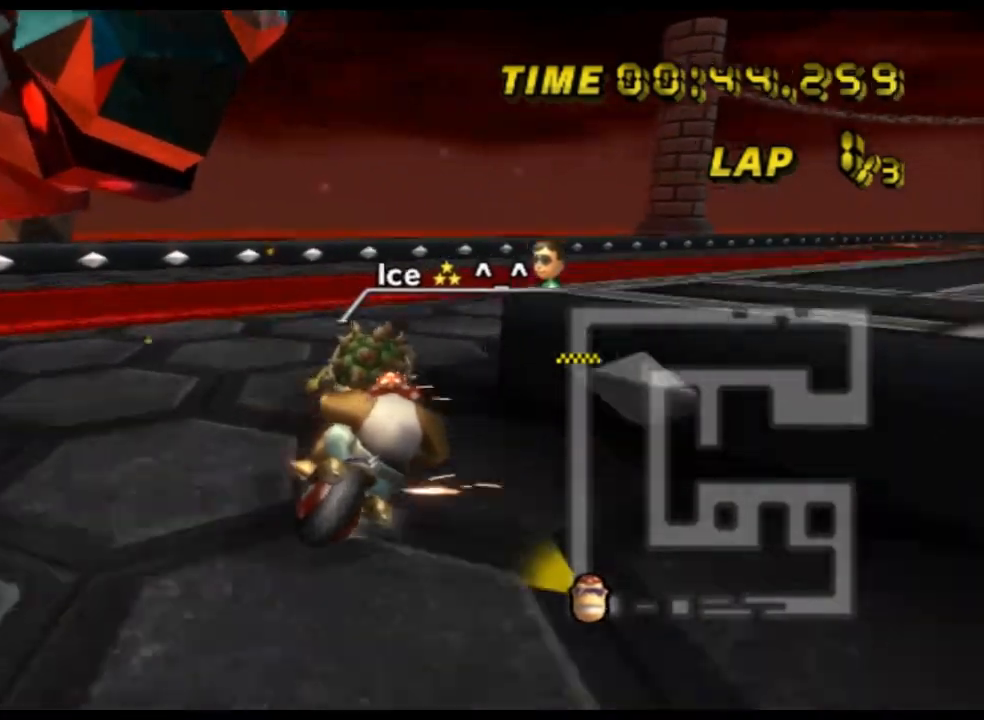
{"buttons": ["A", "R1"], "left_stick": "up-right", "events": []}
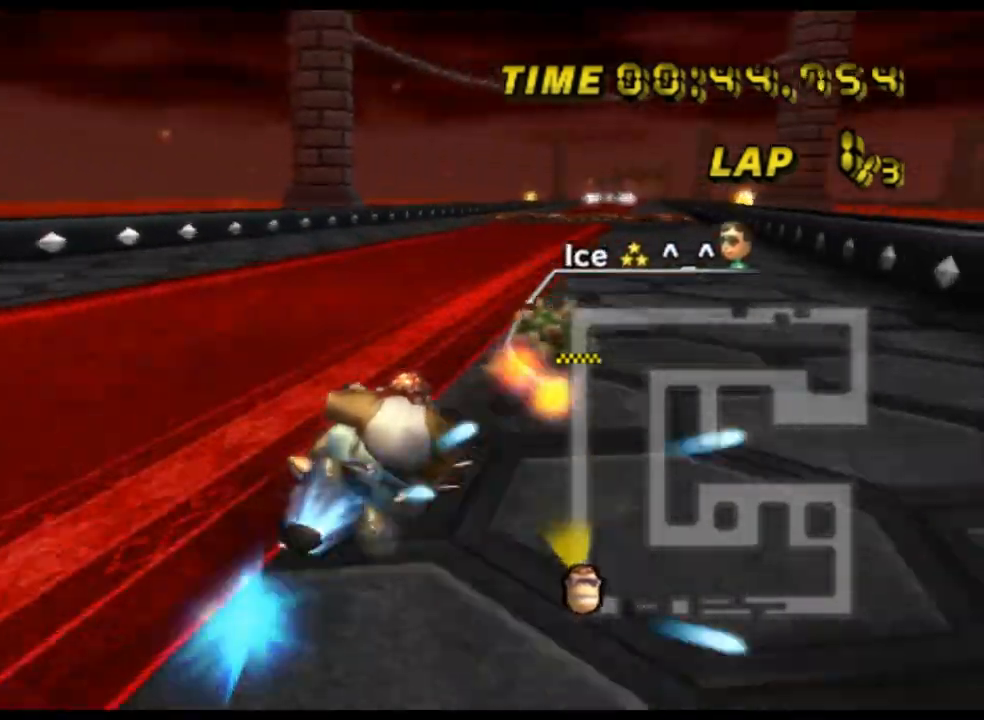
{"buttons": ["A", "DPAD_DOWN"], "left_stick": "center", "events": [[67, "R1", "up"], [133, "left_stick", "center"], [500, "DPAD_DOWN", "down"]]}
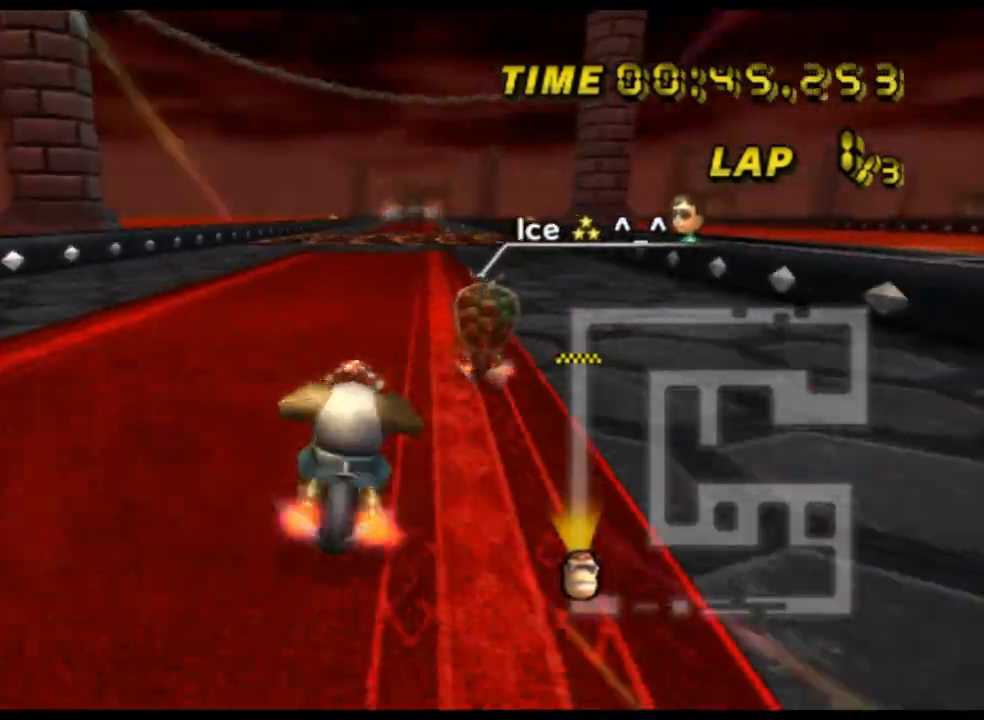
{"buttons": ["A"], "left_stick": "center", "events": [[33, "DPAD_DOWN", "up"], [33, "left_stick", "up-right"], [167, "left_stick", "center"]]}
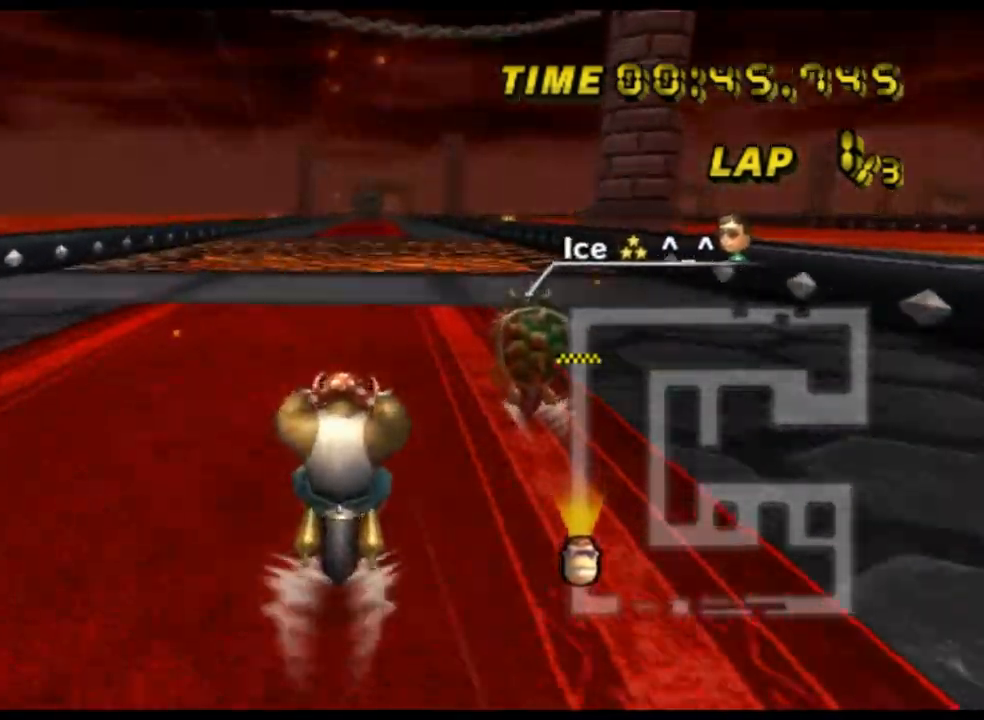
{"buttons": ["A"], "left_stick": "center", "events": []}
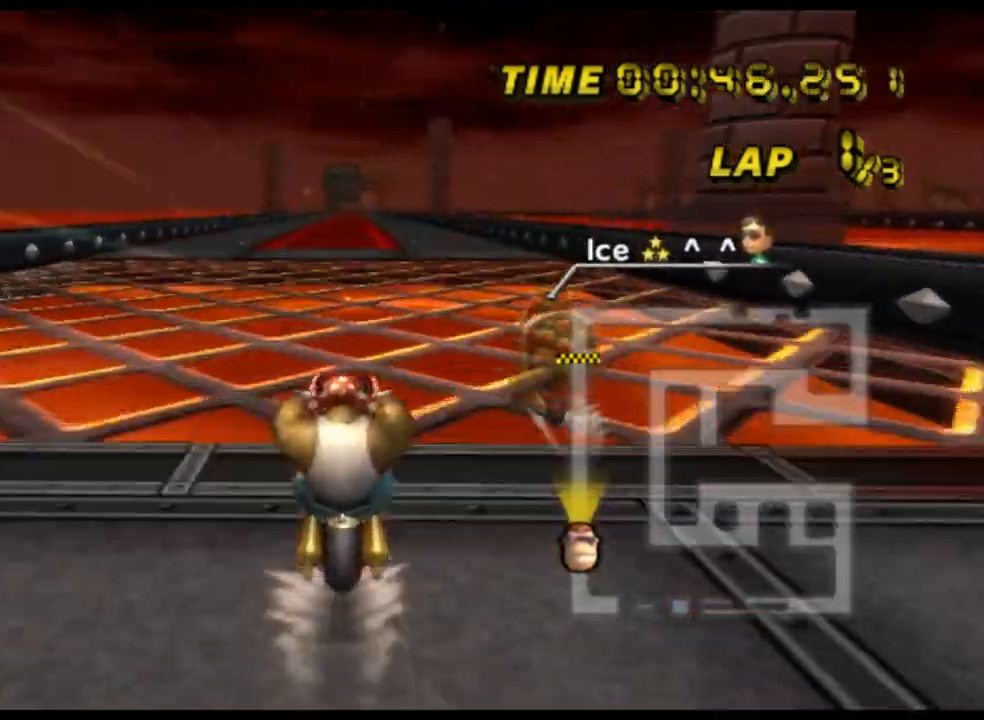
{"buttons": ["A"], "left_stick": "center", "events": []}
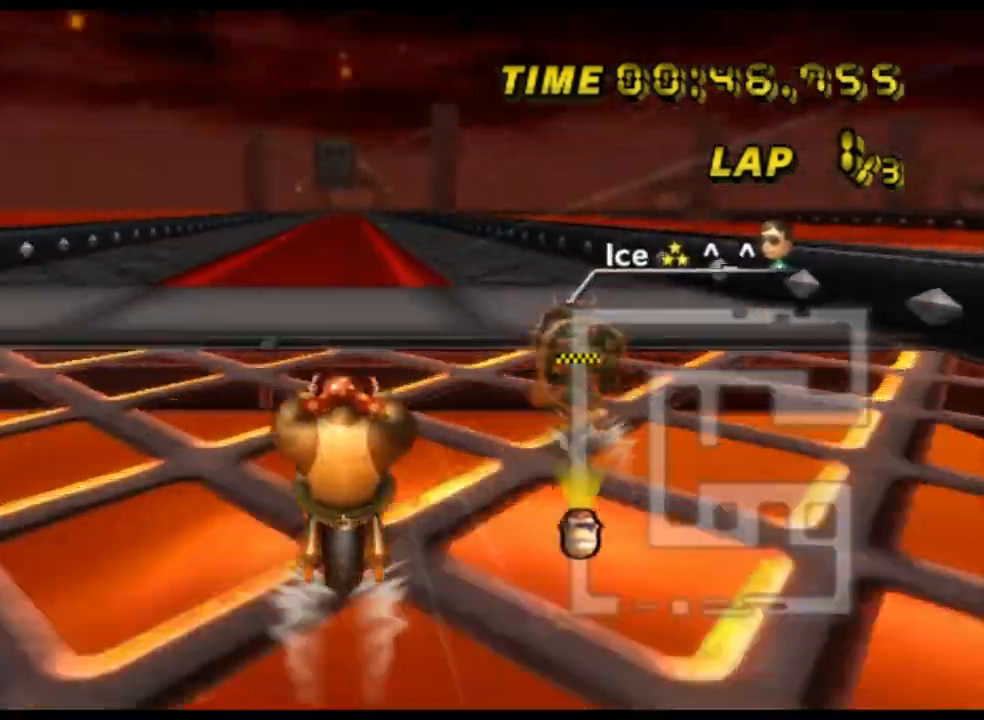
{"buttons": ["A"], "left_stick": "center", "events": []}
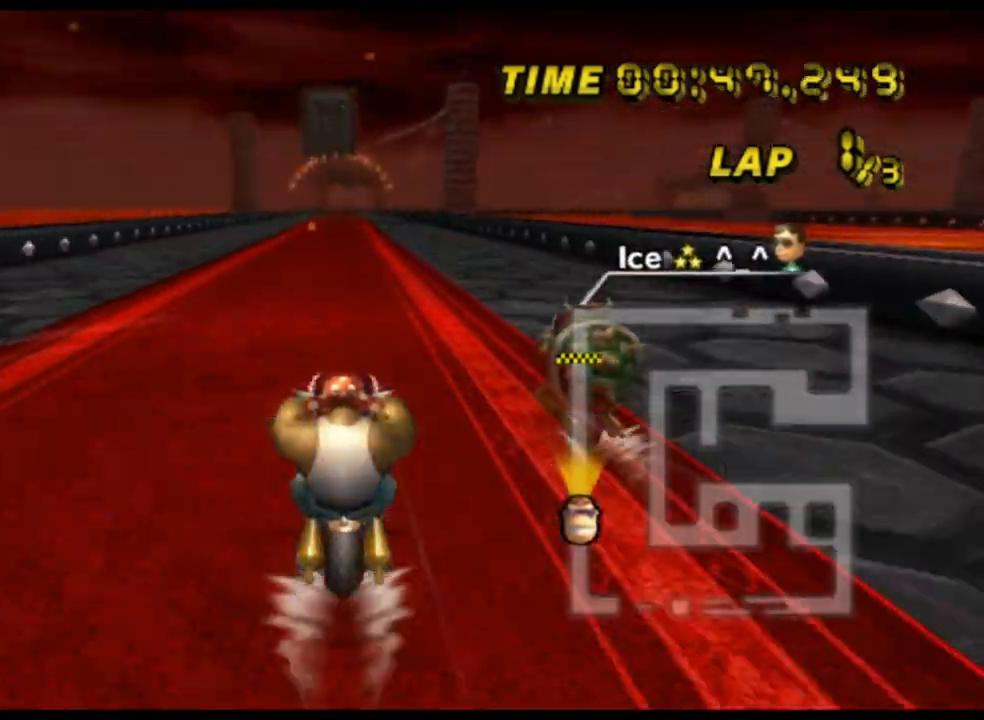
{"buttons": ["A"], "left_stick": "center", "events": []}
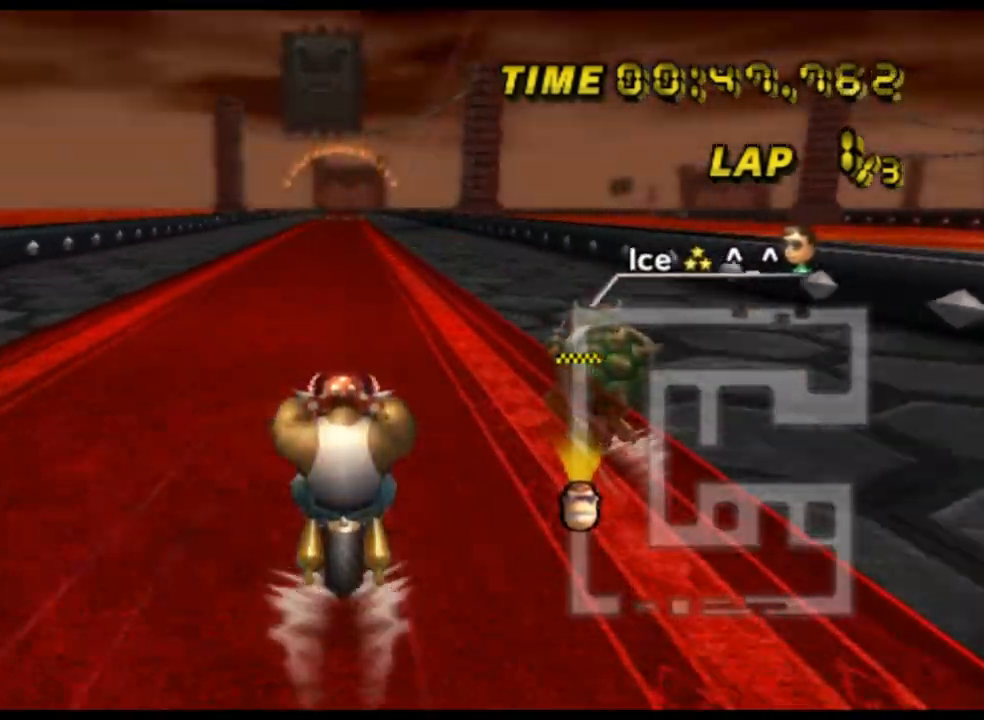
{"buttons": ["A"], "left_stick": "center", "events": [[400, "DPAD_UP", "down"], [433, "DPAD_UP", "up"]]}
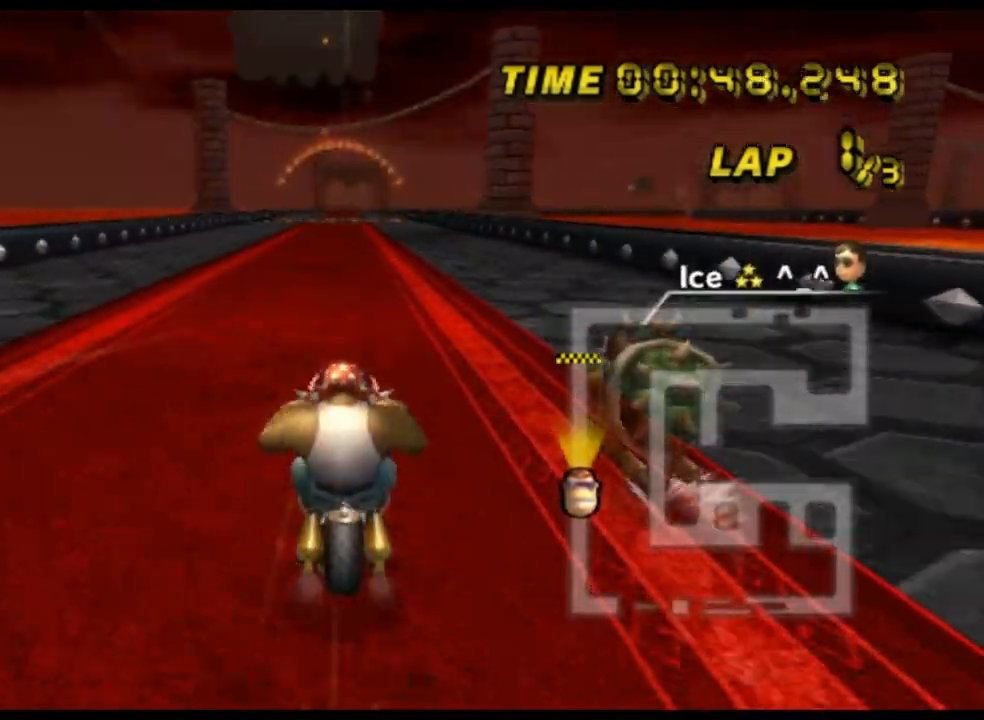
{"buttons": ["A"], "left_stick": "center", "events": []}
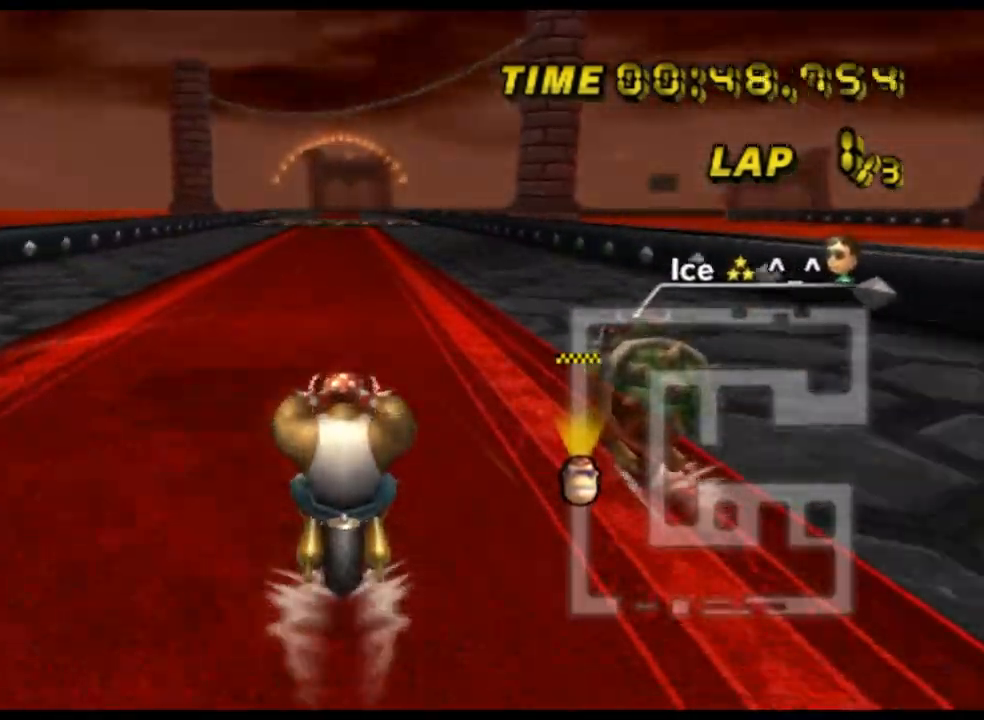
{"buttons": ["A"], "left_stick": "center", "events": []}
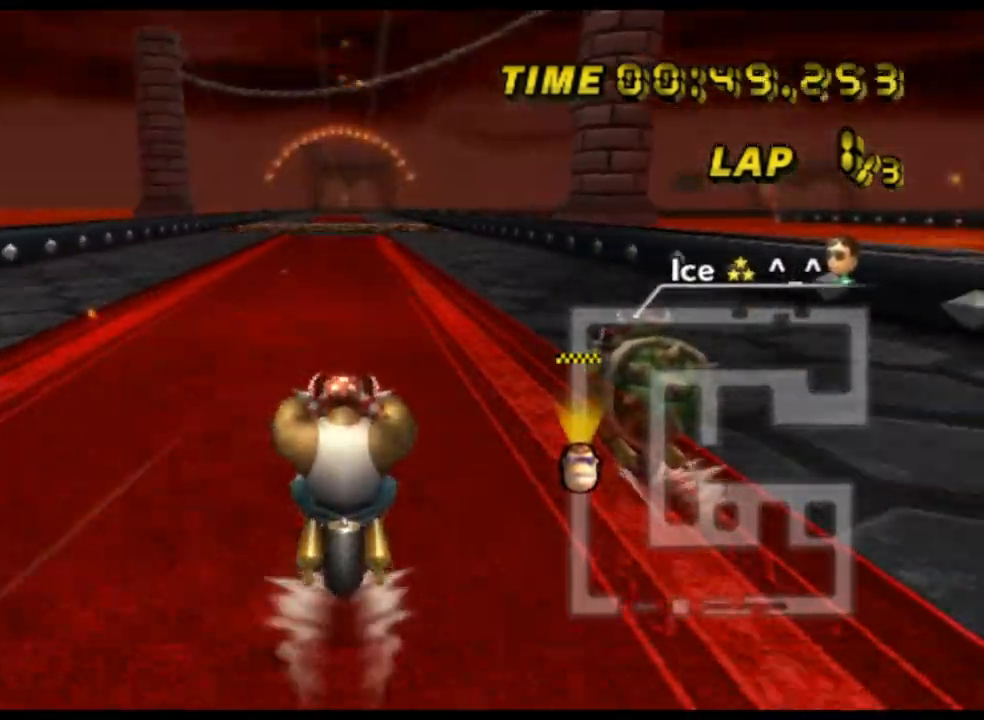
{"buttons": ["A"], "left_stick": "center", "events": []}
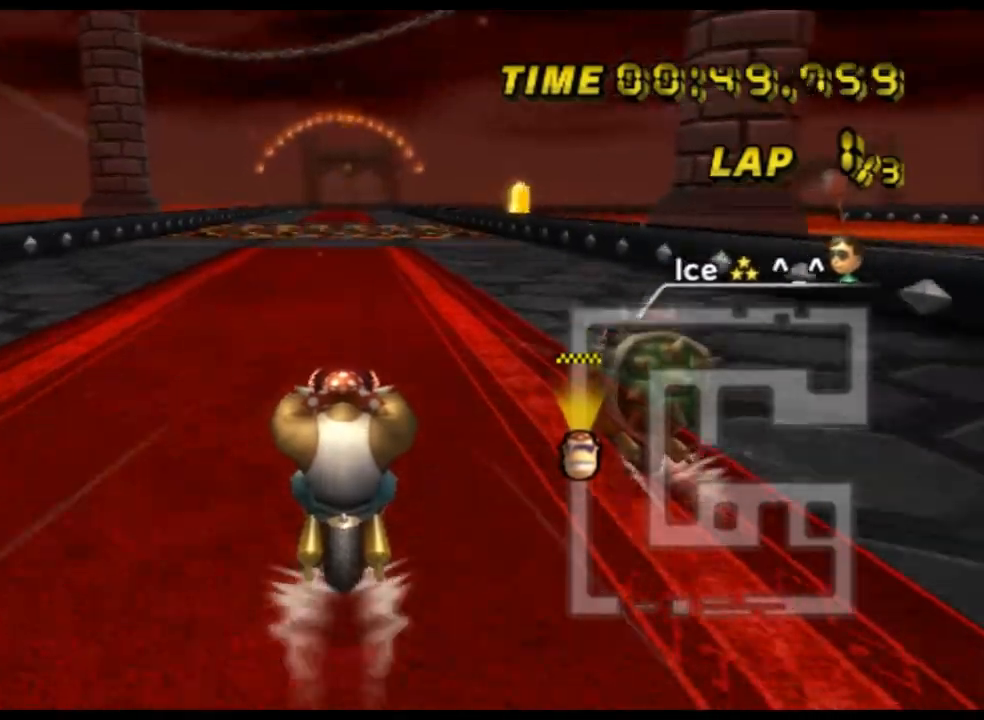
{"buttons": ["A"], "left_stick": "center", "events": []}
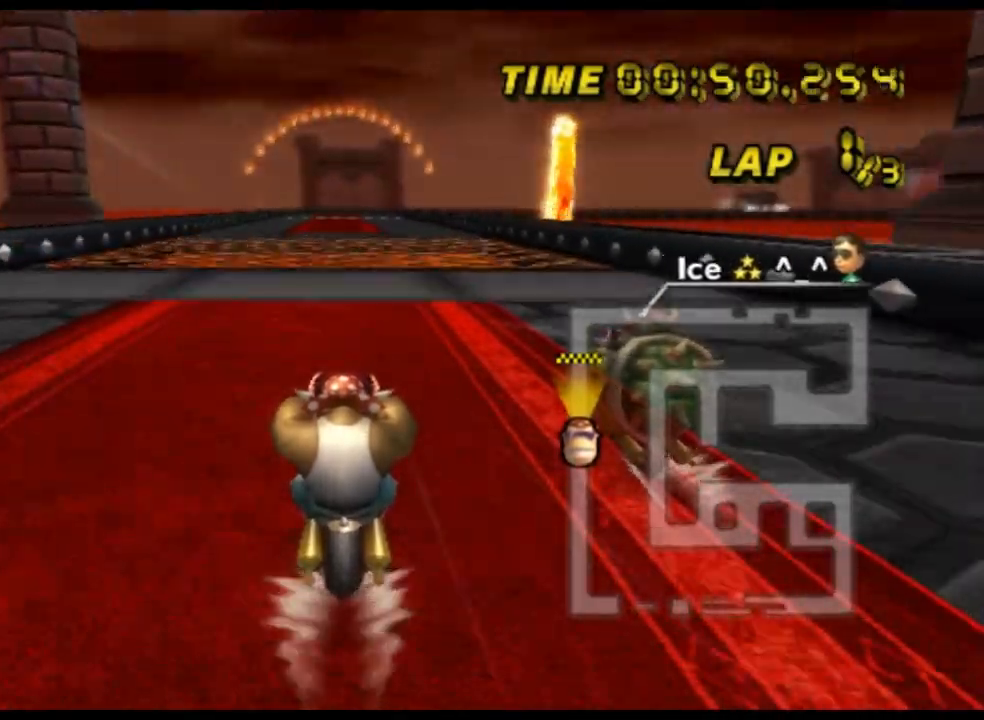
{"buttons": ["A"], "left_stick": "center", "events": []}
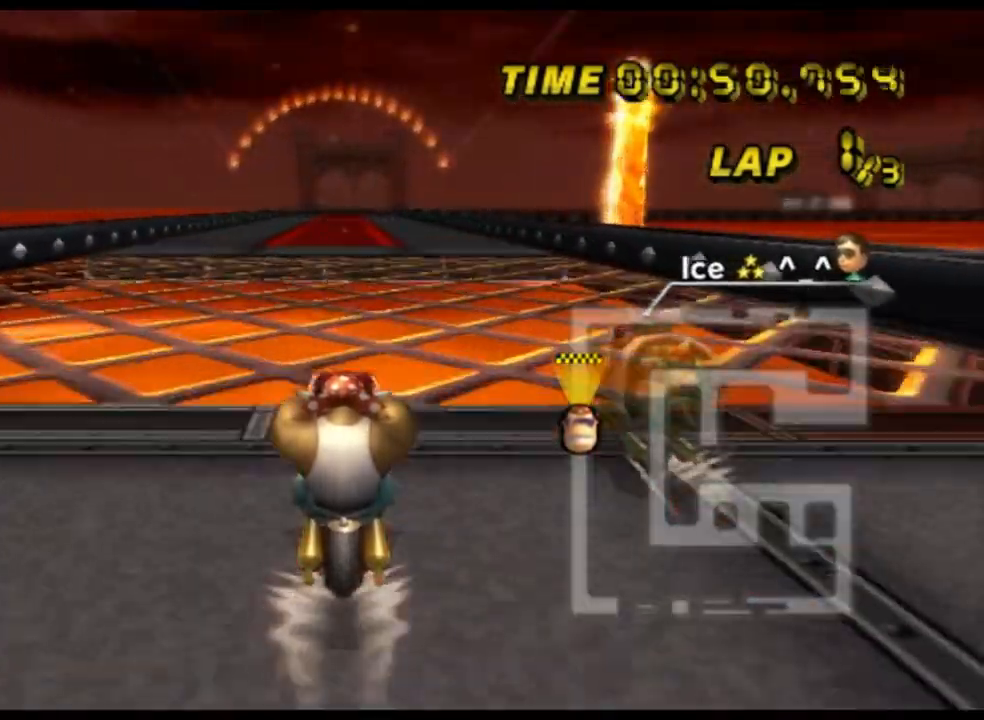
{"buttons": ["A"], "left_stick": "center", "events": []}
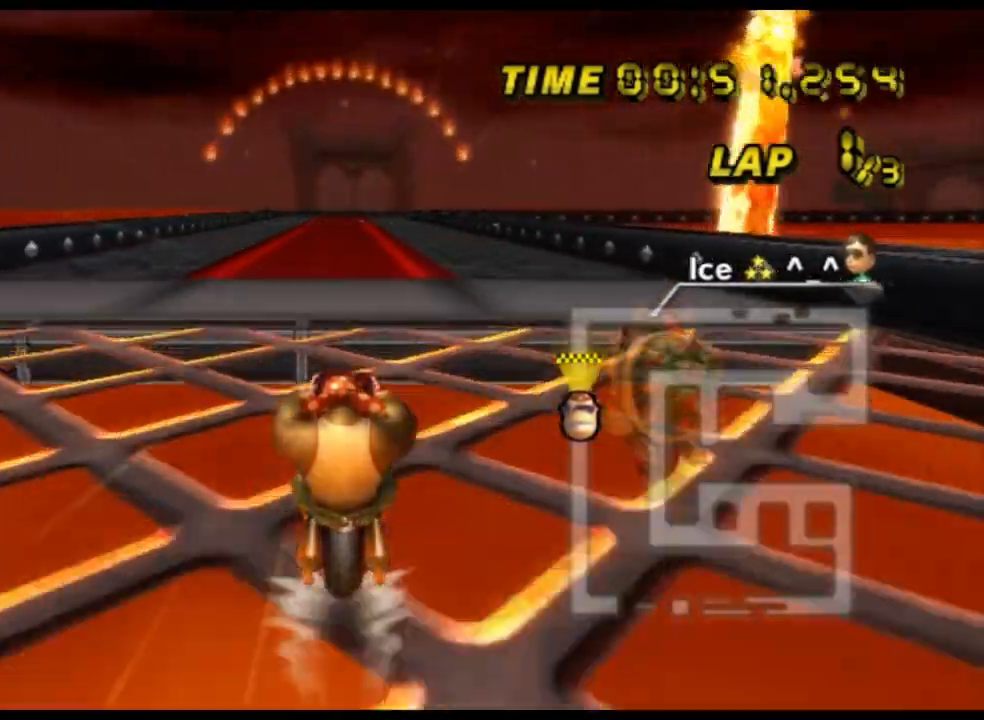
{"buttons": ["A"], "left_stick": "center", "events": [[433, "DPAD_UP", "down"], [467, "DPAD_UP", "up"]]}
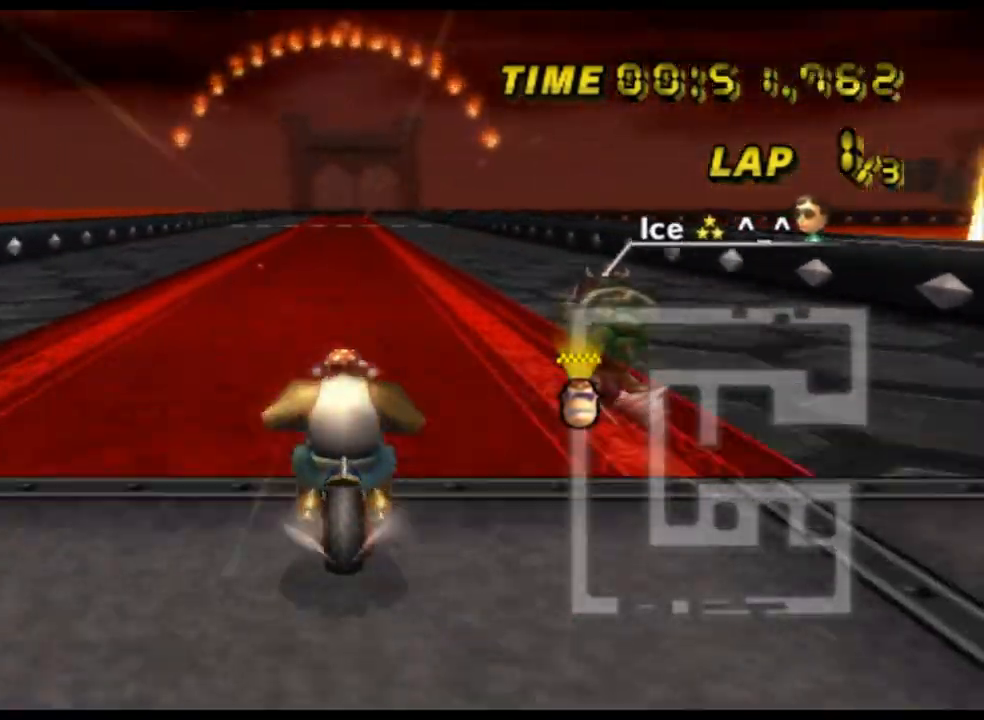
{"buttons": ["A"], "left_stick": "center", "events": []}
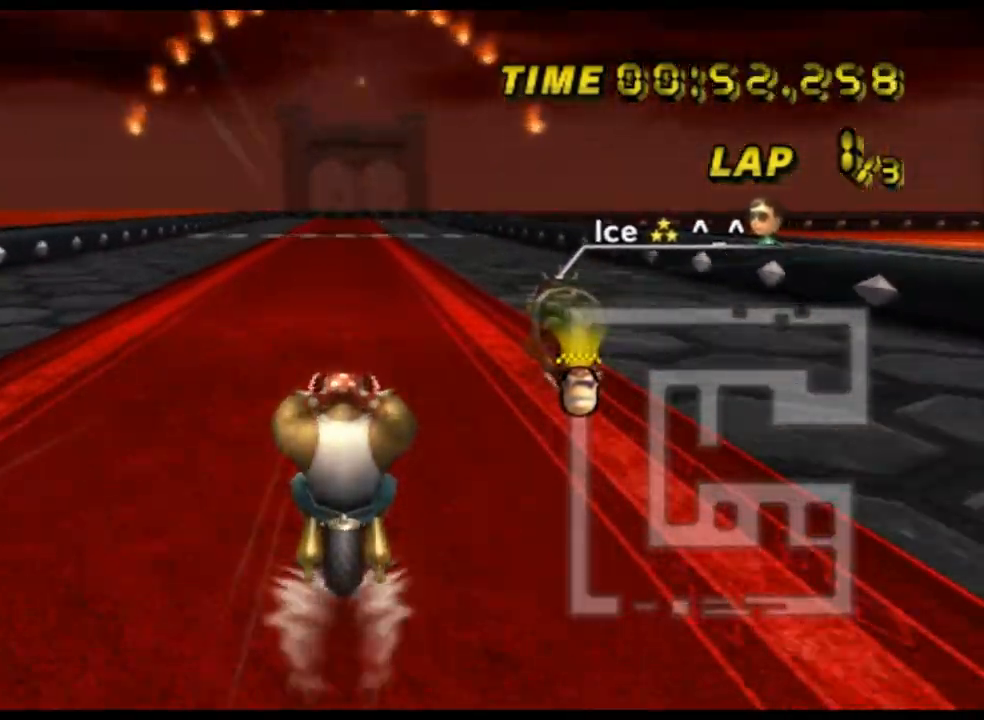
{"buttons": ["A"], "left_stick": "center", "events": []}
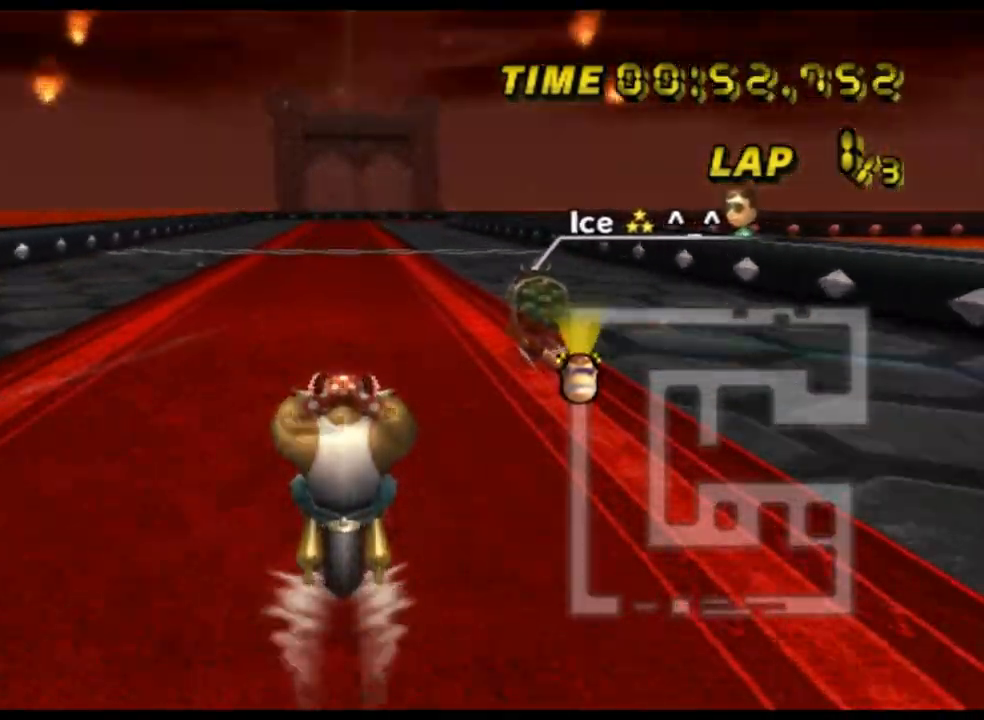
{"buttons": ["A"], "left_stick": "center", "events": []}
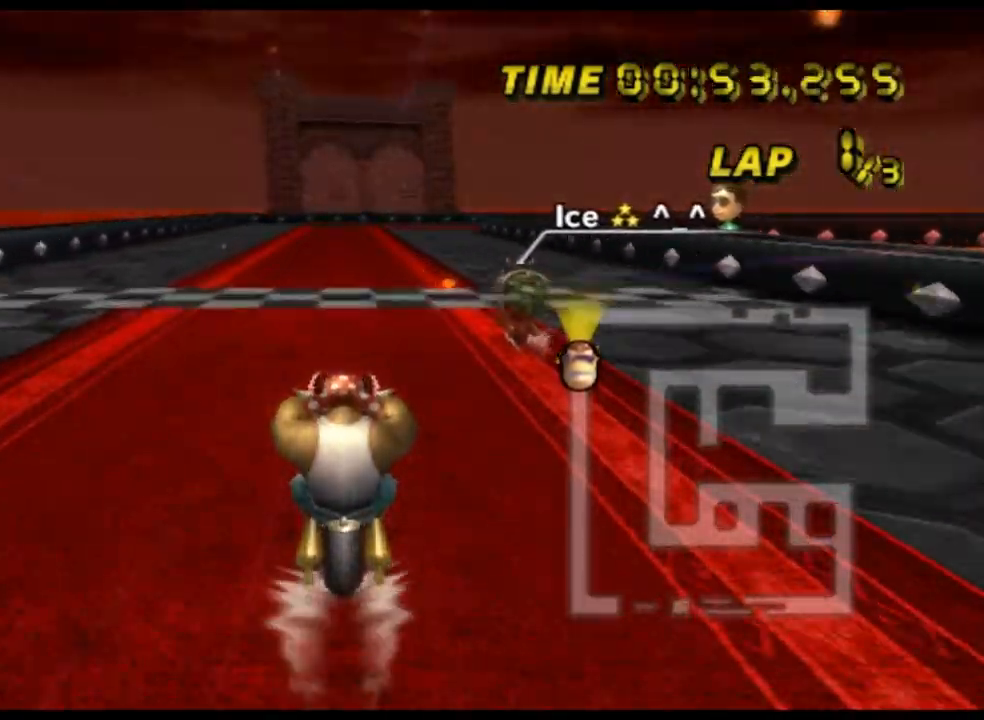
{"buttons": ["A"], "left_stick": "center", "events": []}
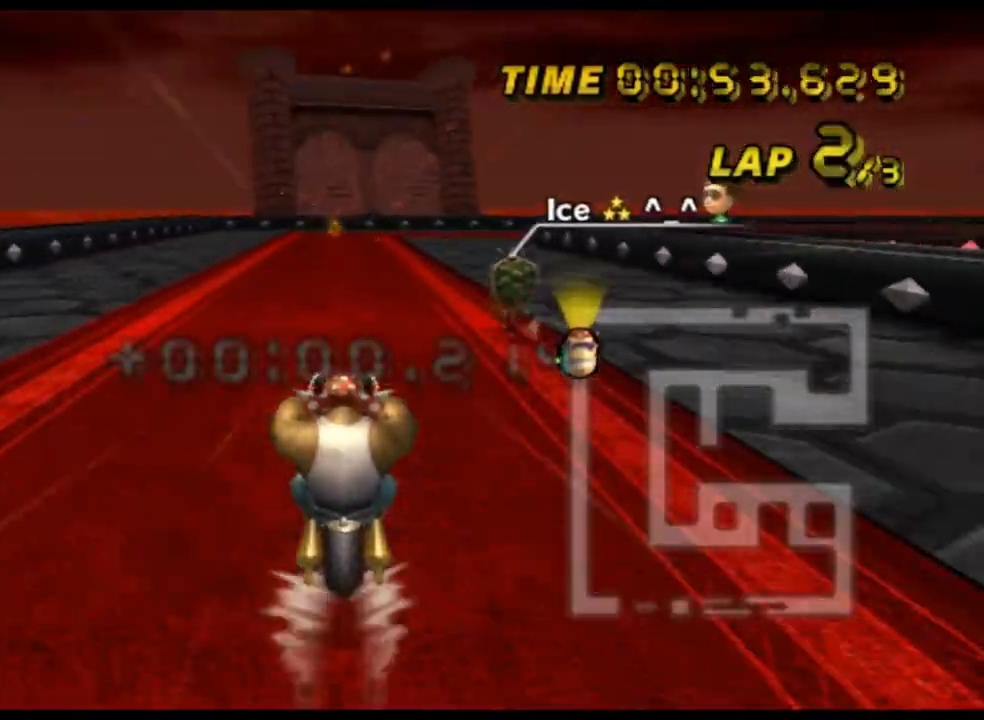
{"buttons": ["A", "R1"], "left_stick": "center", "events": [[333, "R1", "down"]]}
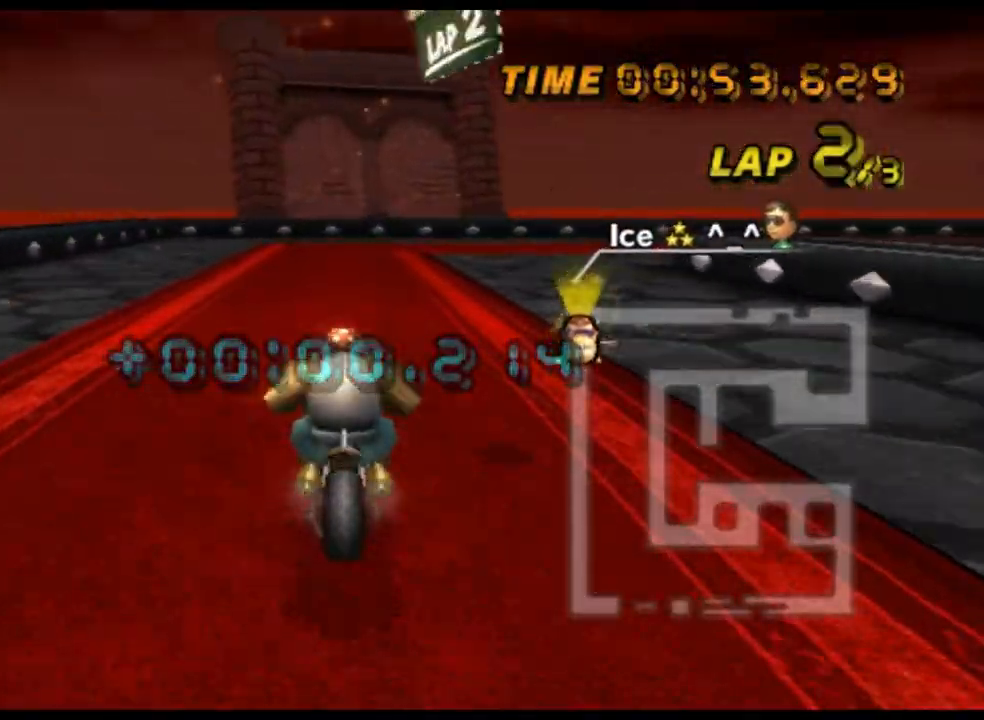
{"buttons": ["A", "R1"], "left_stick": "right", "events": [[33, "left_stick", "up-right"], [100, "left_stick", "right"]]}
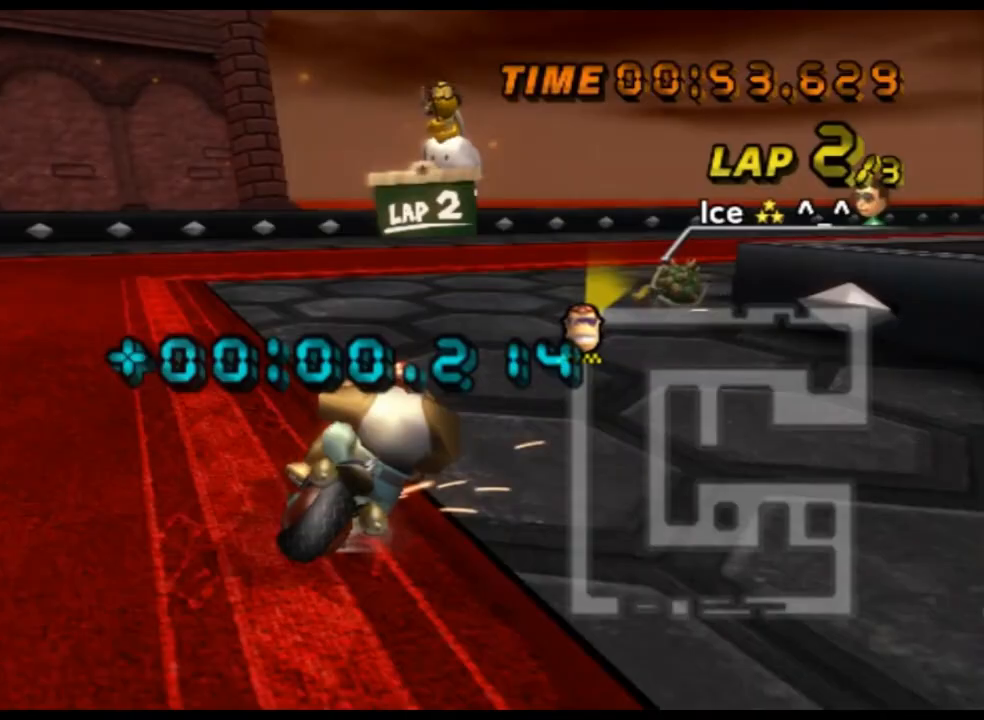
{"buttons": ["A", "R1"], "left_stick": "right", "events": []}
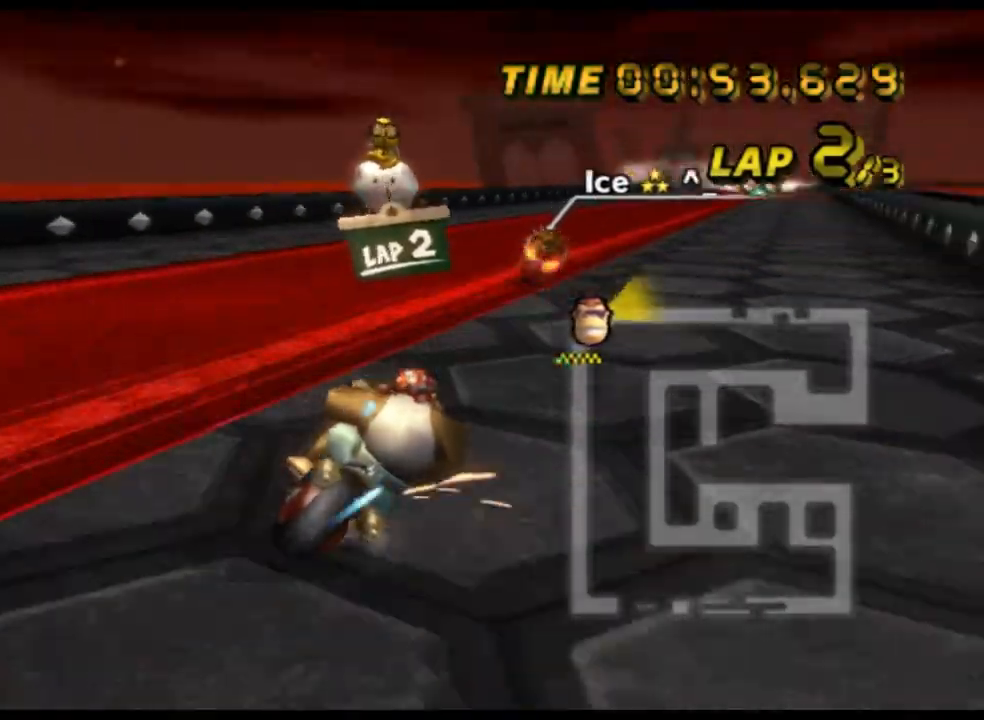
{"buttons": ["A"], "left_stick": "center", "events": [[167, "R1", "up"], [200, "left_stick", "center"]]}
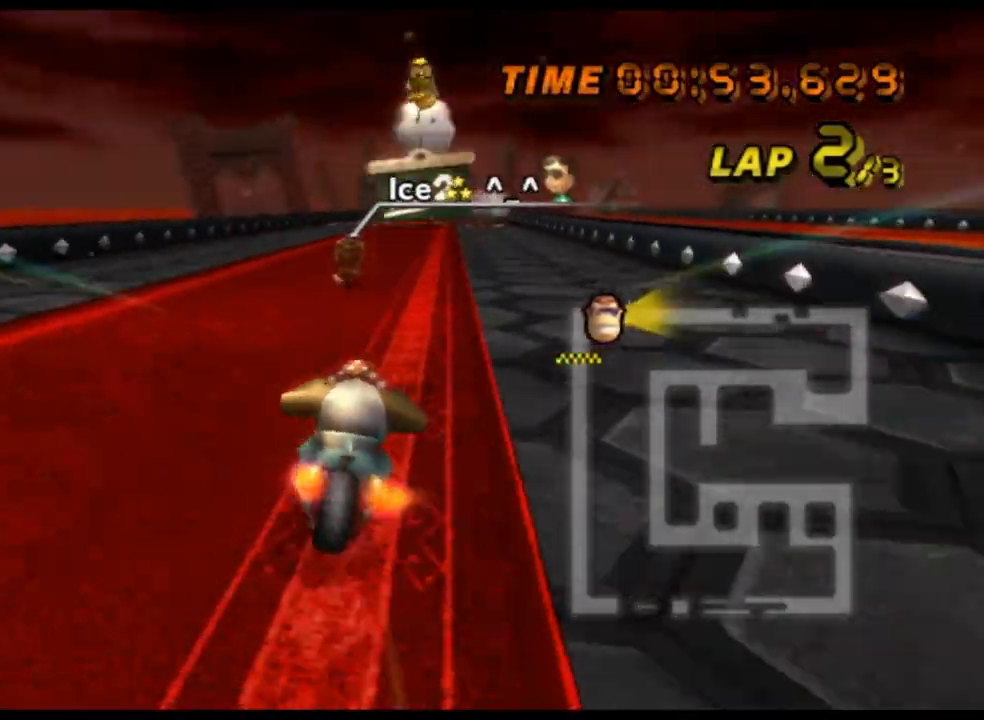
{"buttons": ["A"], "left_stick": "center", "events": [[167, "left_stick", "up-right"], [367, "left_stick", "center"]]}